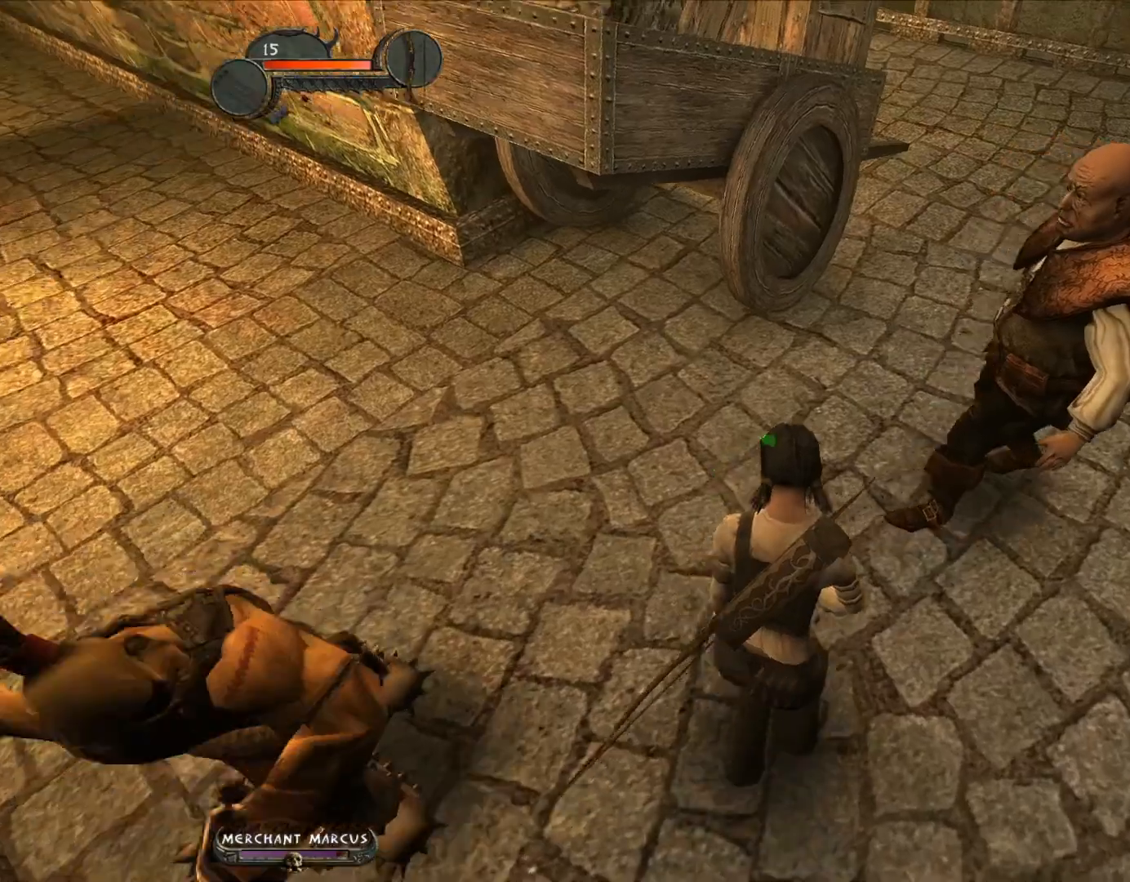
Gameplay with keyboard and mouse; each line is a JSON object with the keys and mouse buttons held at the frame after it. "events" lists presses ("down") and releases ("up") of "a", "c", "d", "down", "e", "escape", "f", "g", "left", "q", "right", "s", "space", "tilde", "up", "w", "mouse_left" and "mouse_right" between this image and that frame as [ms after this image, input, new state], when the widget could be followed in between. "mouse_left", "mouse_right" = the "left", "right" buttons of the "mouse" list. No other keys are recorded. Not read: mouse_move other_keys.
{"keys": ["d", "w"], "mouse": [], "events": [[200, "w", "up"], [400, "w", "down"]]}
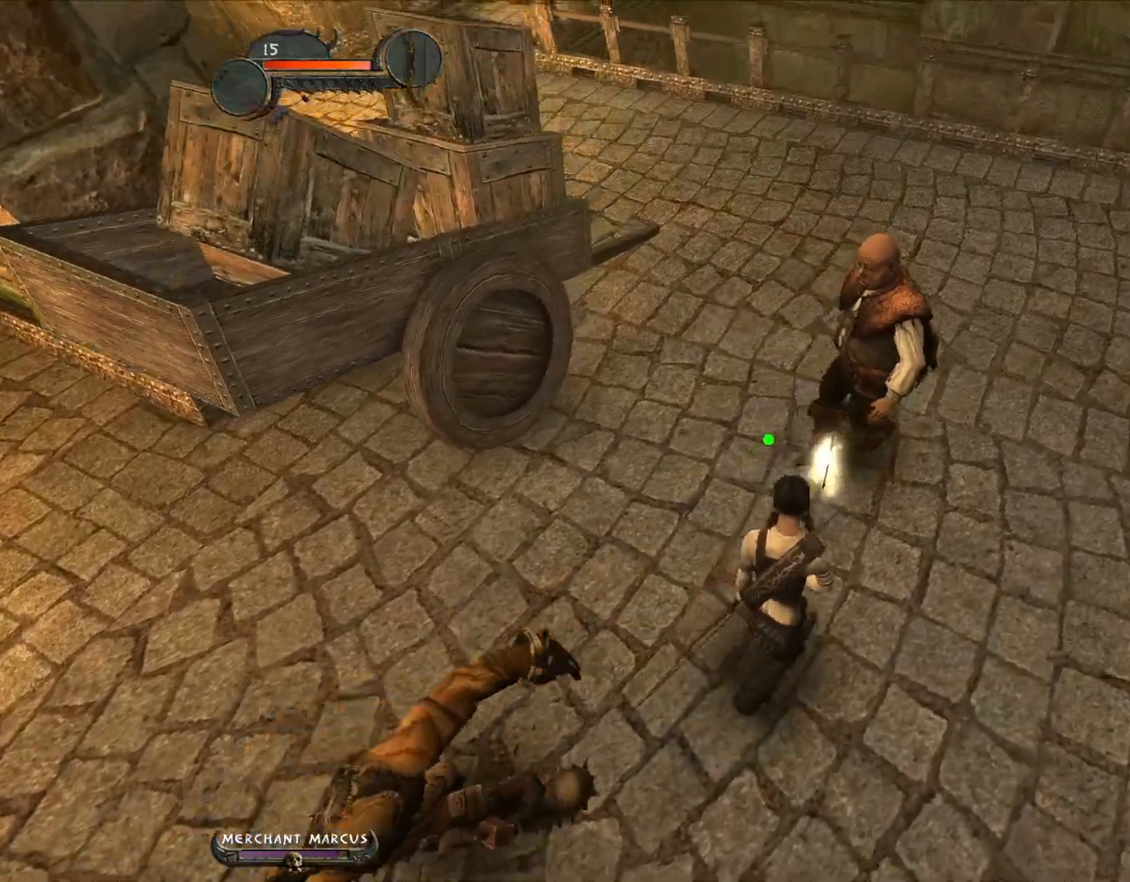
{"keys": ["d", "w"], "mouse": [], "events": [[367, "w", "up"], [467, "w", "down"]]}
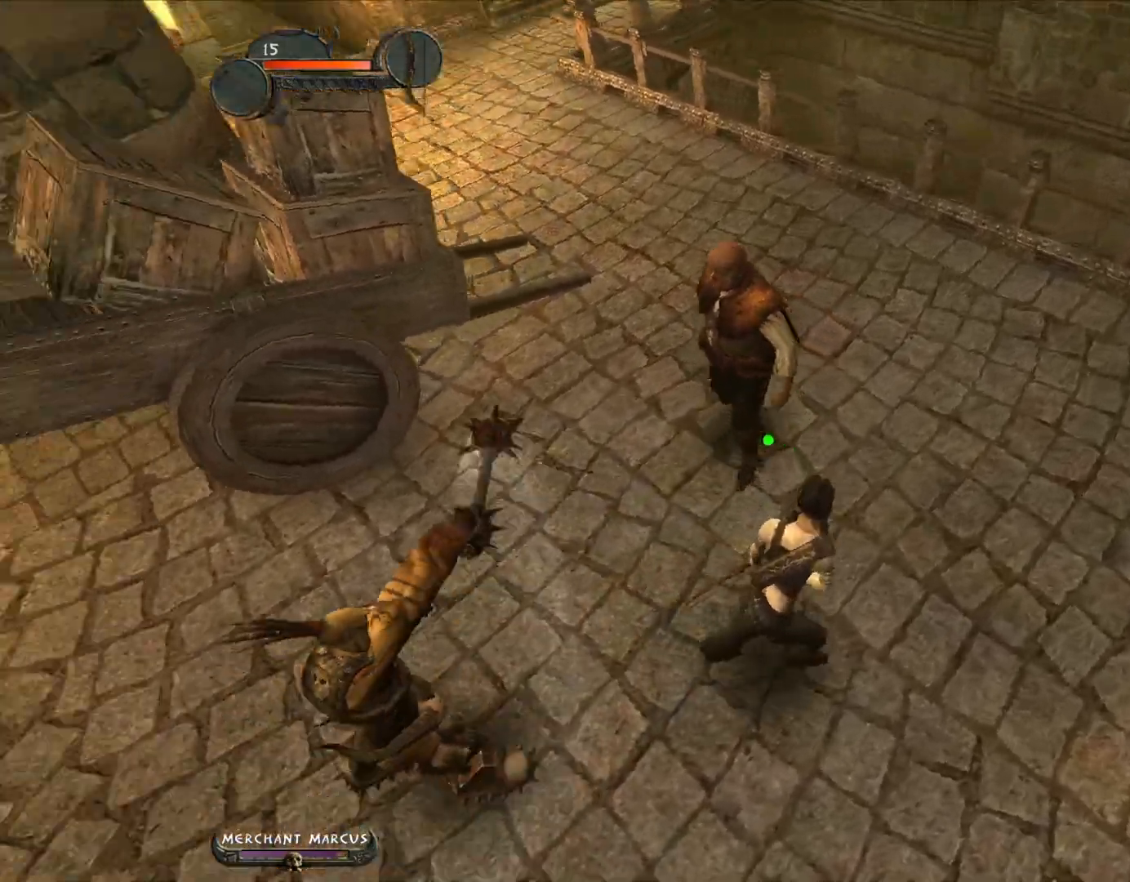
{"keys": ["w"], "mouse": [], "events": [[200, "d", "up"]]}
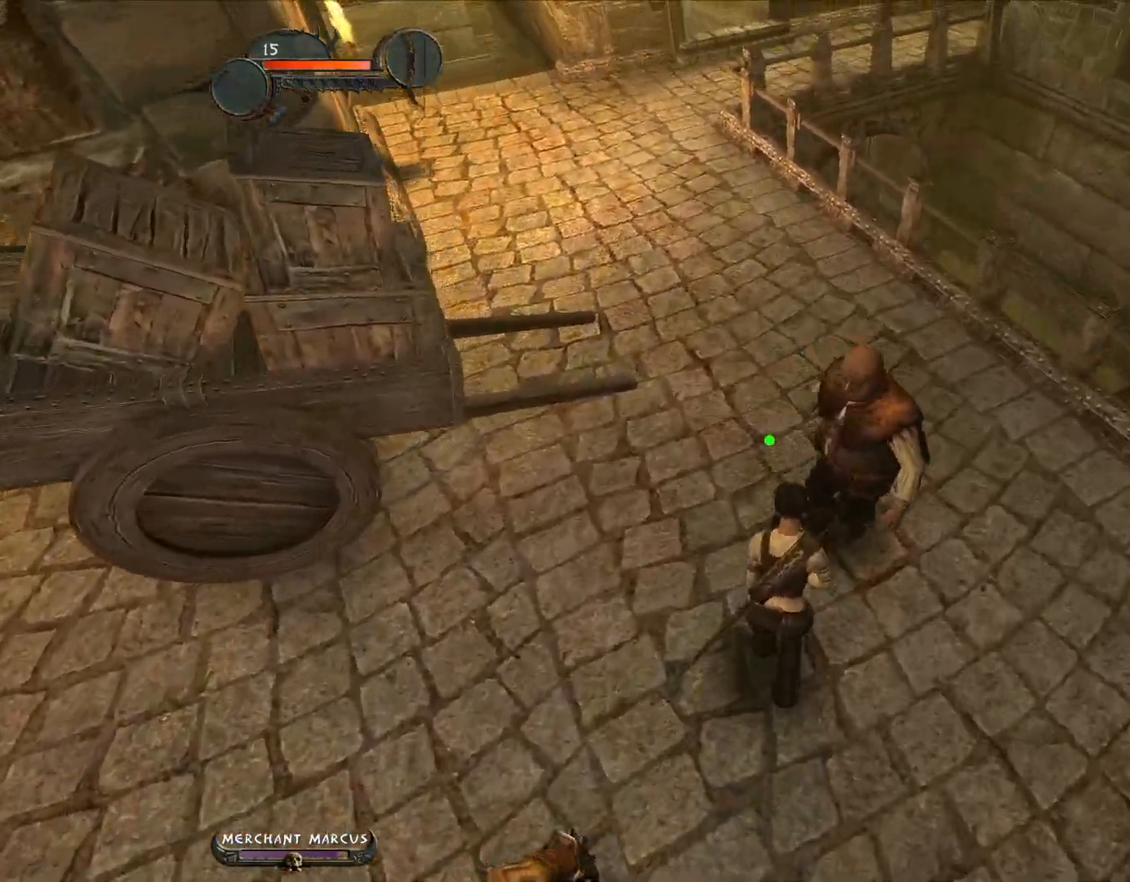
{"keys": ["d"], "mouse": [], "events": [[67, "d", "down"], [250, "d", "up"], [250, "w", "up"], [483, "d", "down"]]}
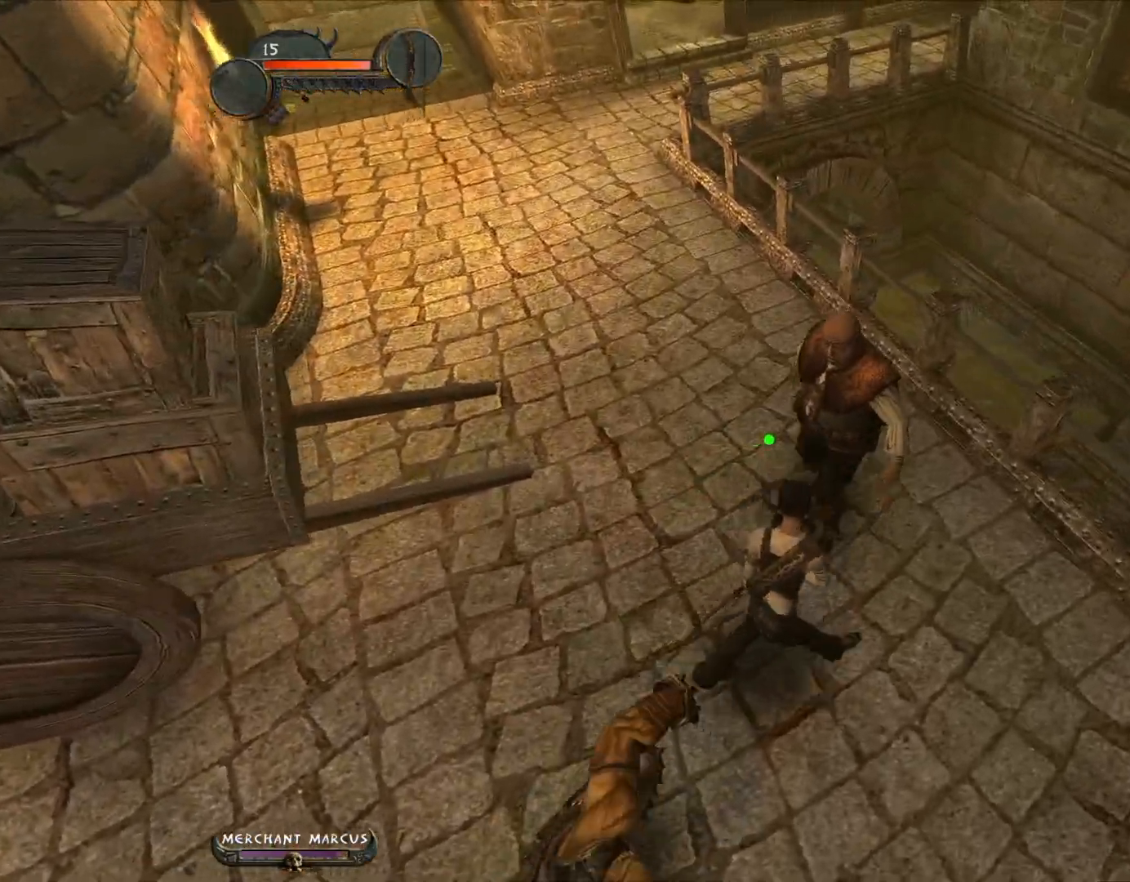
{"keys": ["a", "w"], "mouse": [], "events": [[33, "w", "down"], [183, "d", "up"], [267, "a", "down"]]}
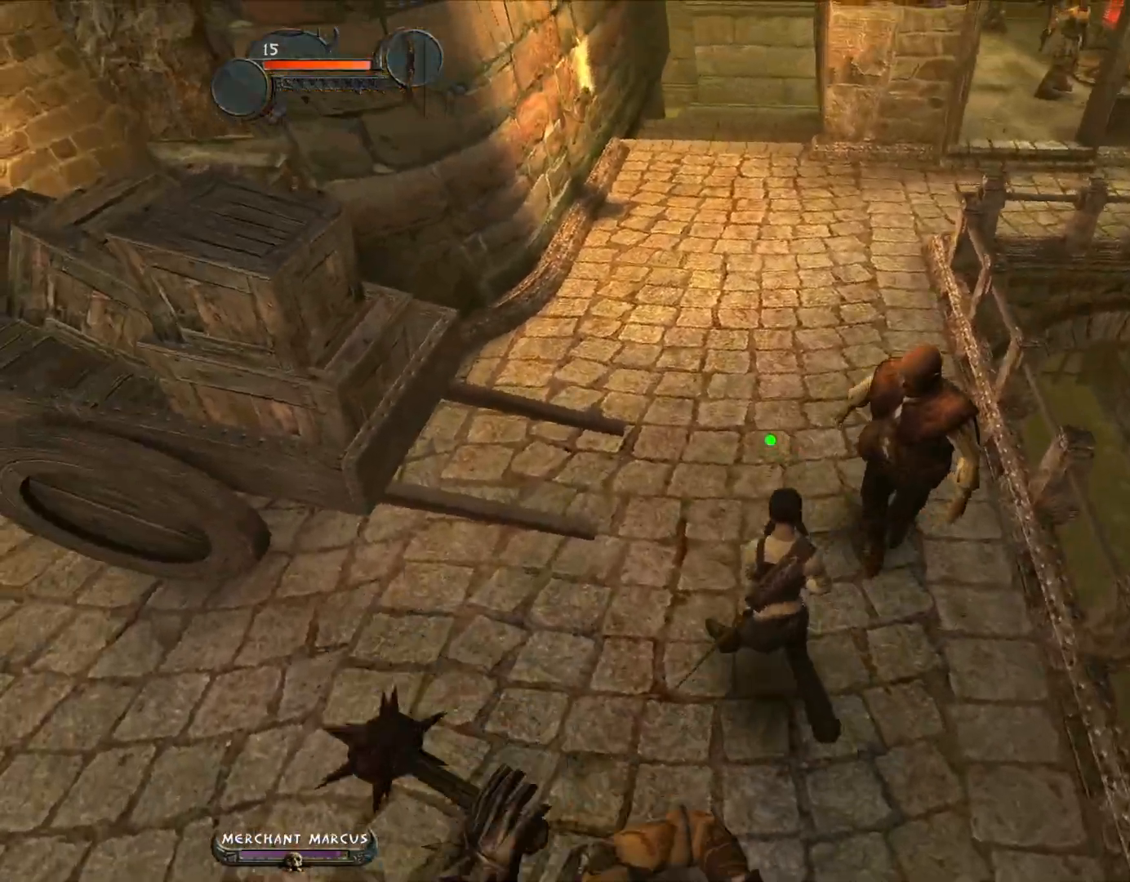
{"keys": ["w"], "mouse": [], "events": [[100, "a", "up"]]}
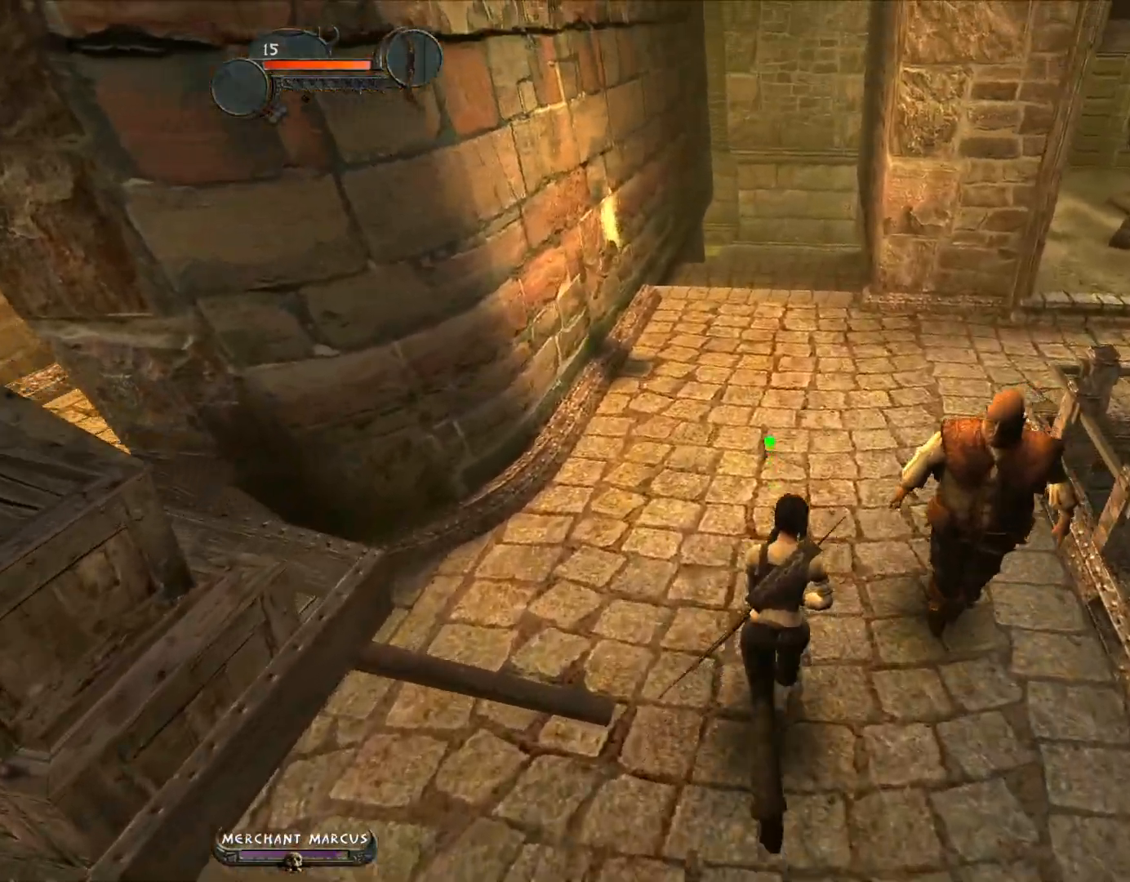
{"keys": ["w"], "mouse": [], "events": [[400, "a", "down"], [483, "a", "up"]]}
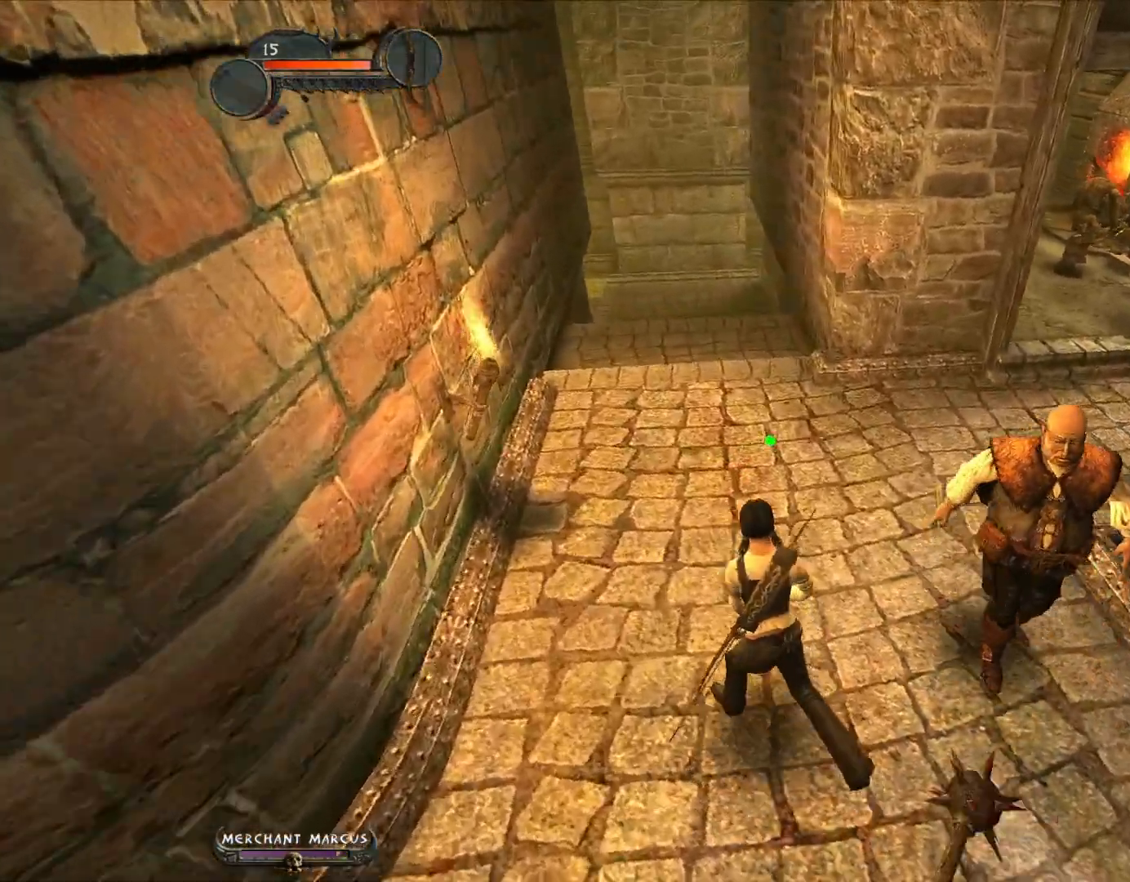
{"keys": ["w"], "mouse": [], "events": [[217, "a", "down"], [367, "a", "up"]]}
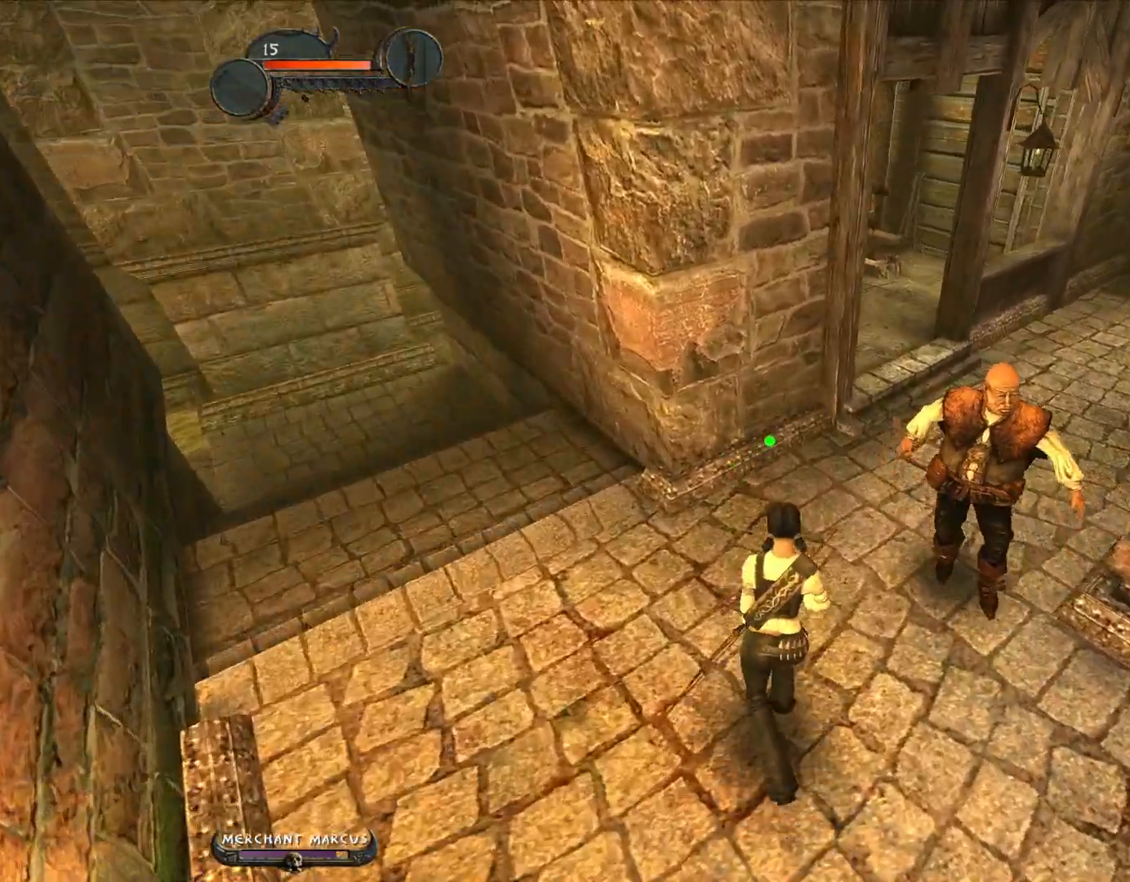
{"keys": ["d", "w"], "mouse": [], "events": [[433, "d", "down"]]}
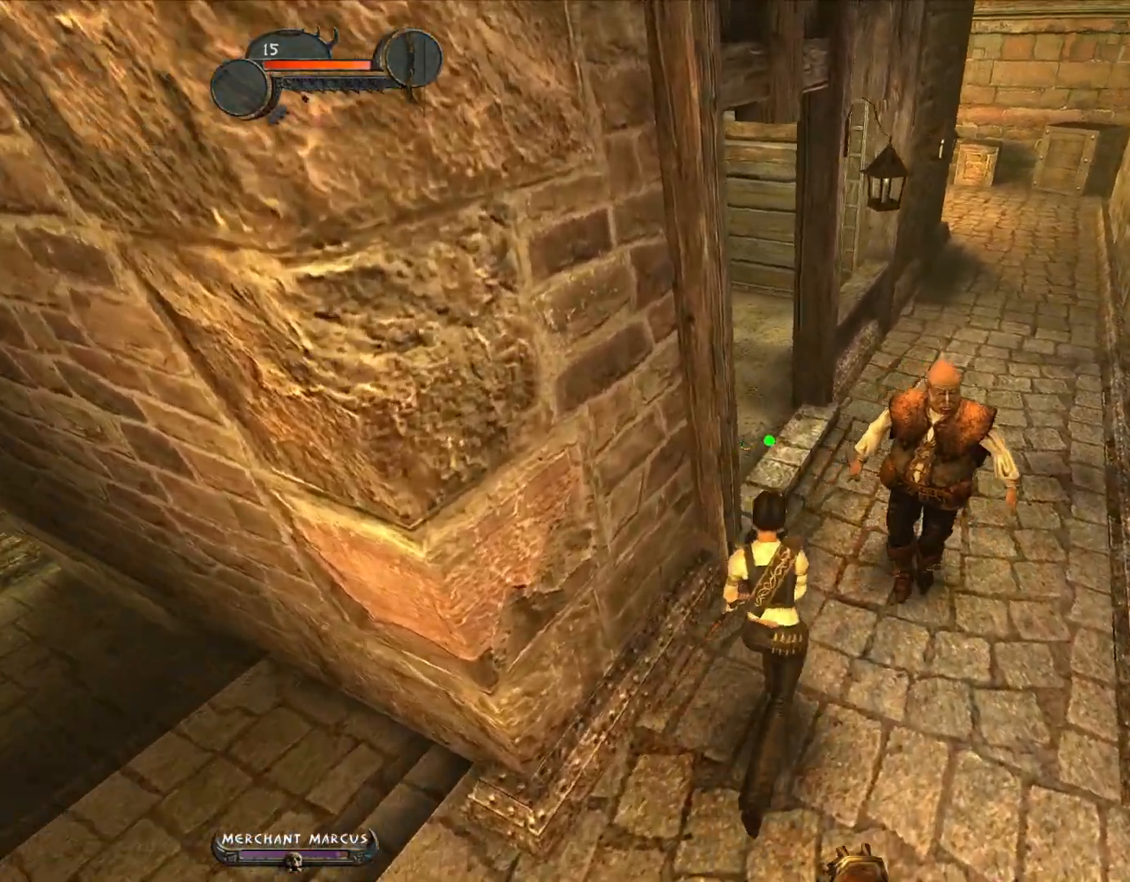
{"keys": ["d", "w"], "mouse": [], "events": [[117, "d", "up"], [300, "d", "down"]]}
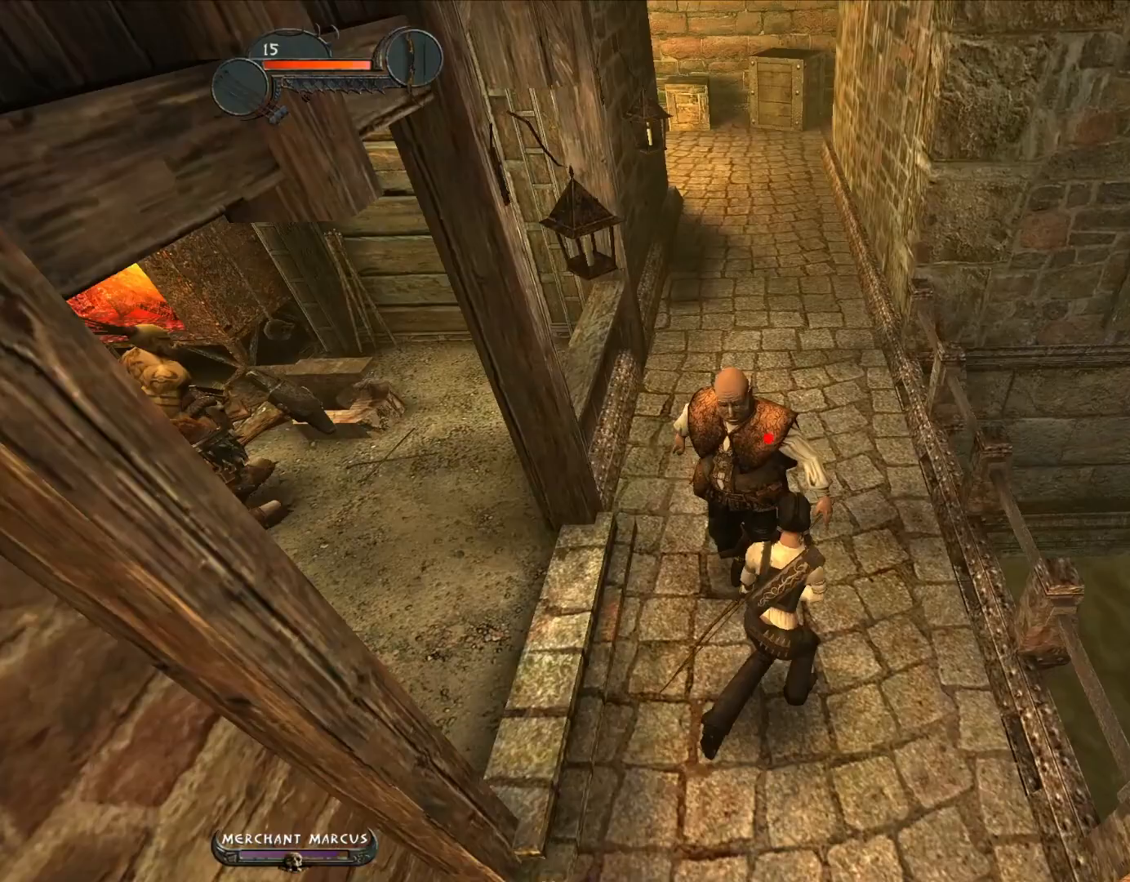
{"keys": ["w"], "mouse": [], "events": [[83, "d", "up"], [267, "a", "down"], [417, "a", "up"]]}
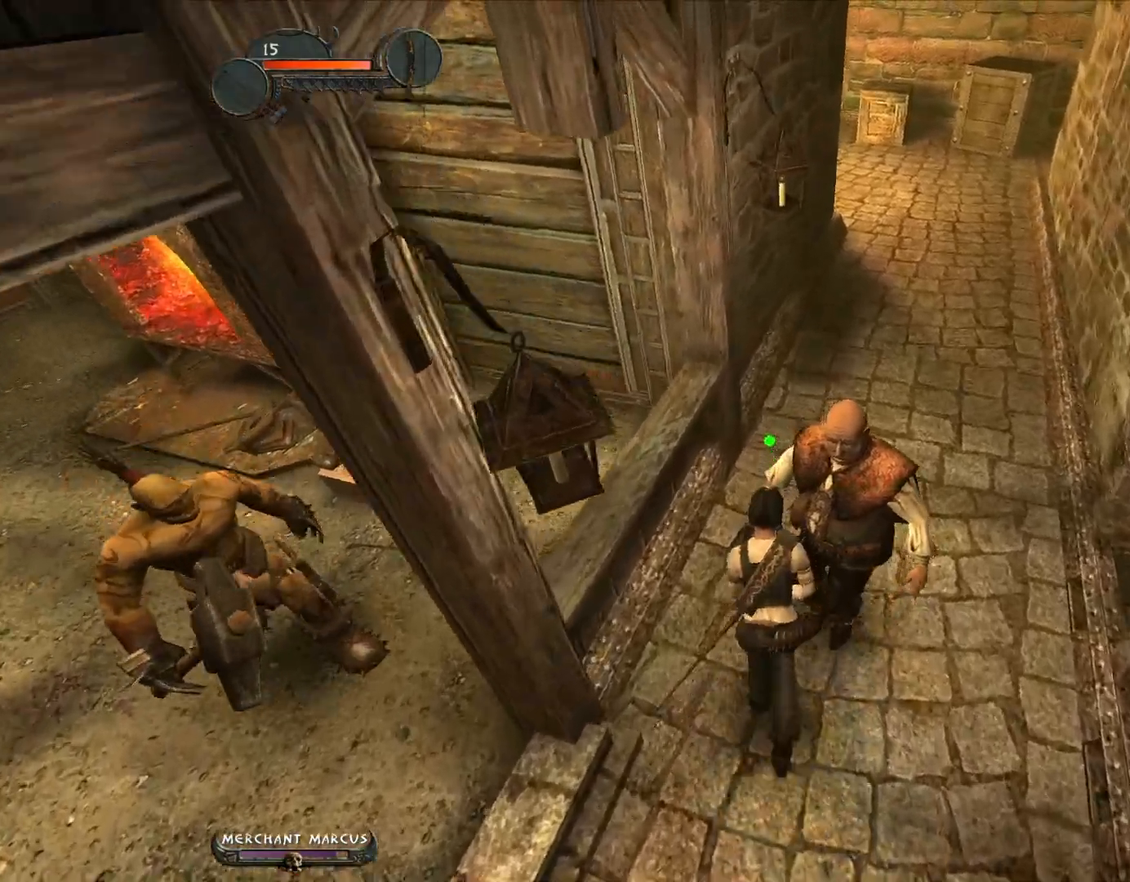
{"keys": ["w"], "mouse": [], "events": [[150, "d", "down"], [333, "d", "up"]]}
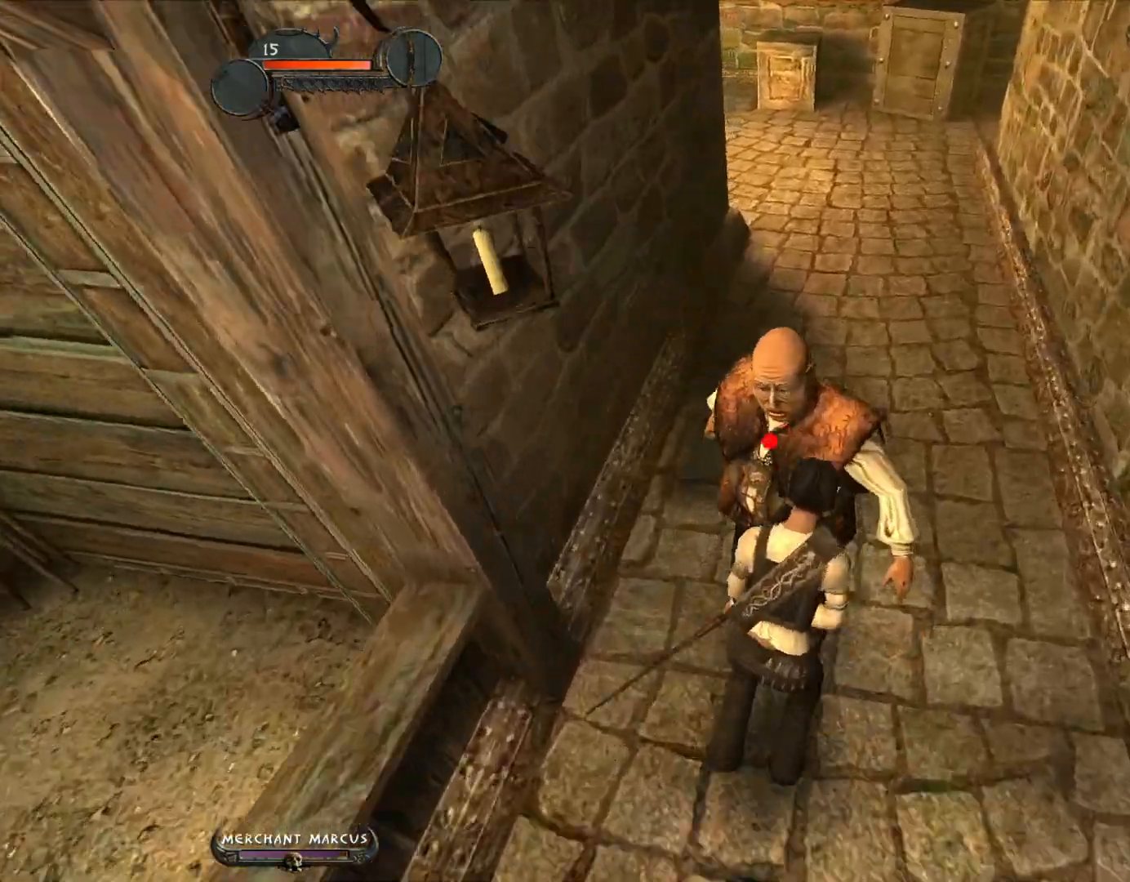
{"keys": ["w"], "mouse": [], "events": []}
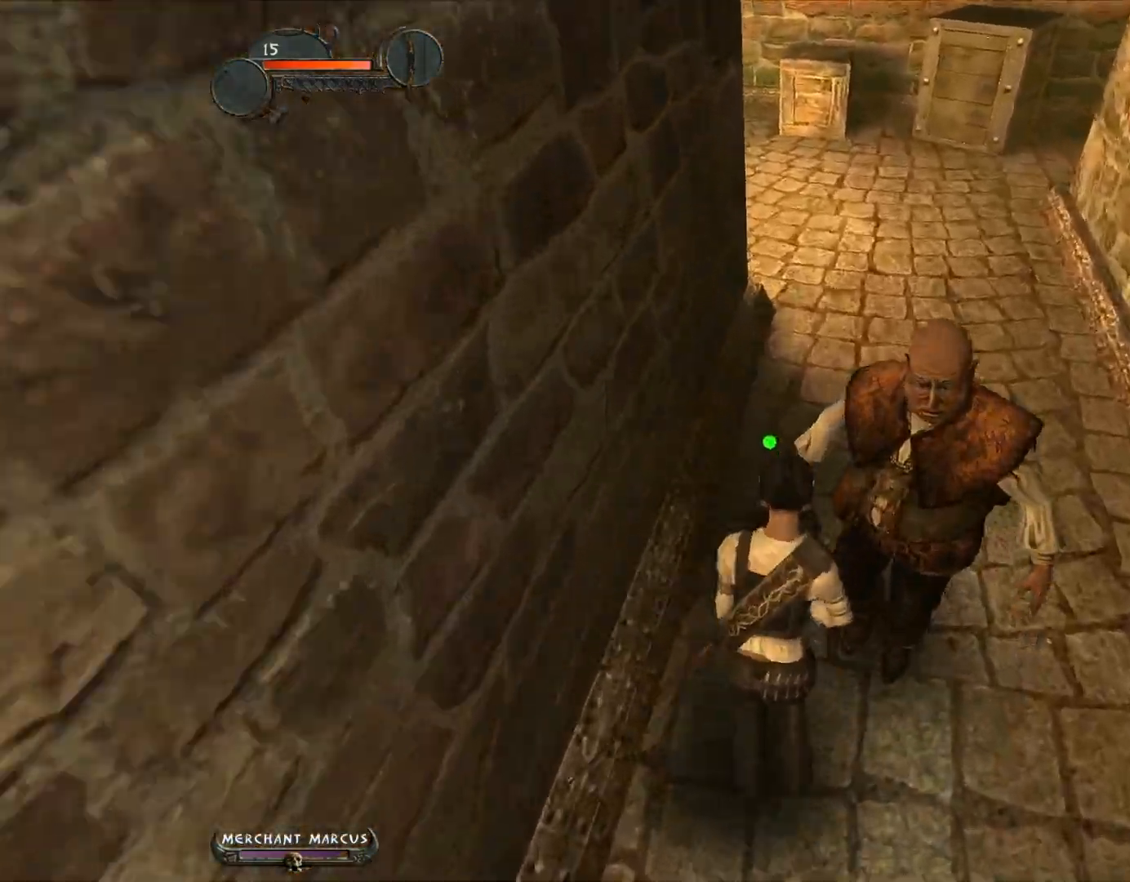
{"keys": ["w"], "mouse": [], "events": [[133, "d", "down"], [217, "d", "up"]]}
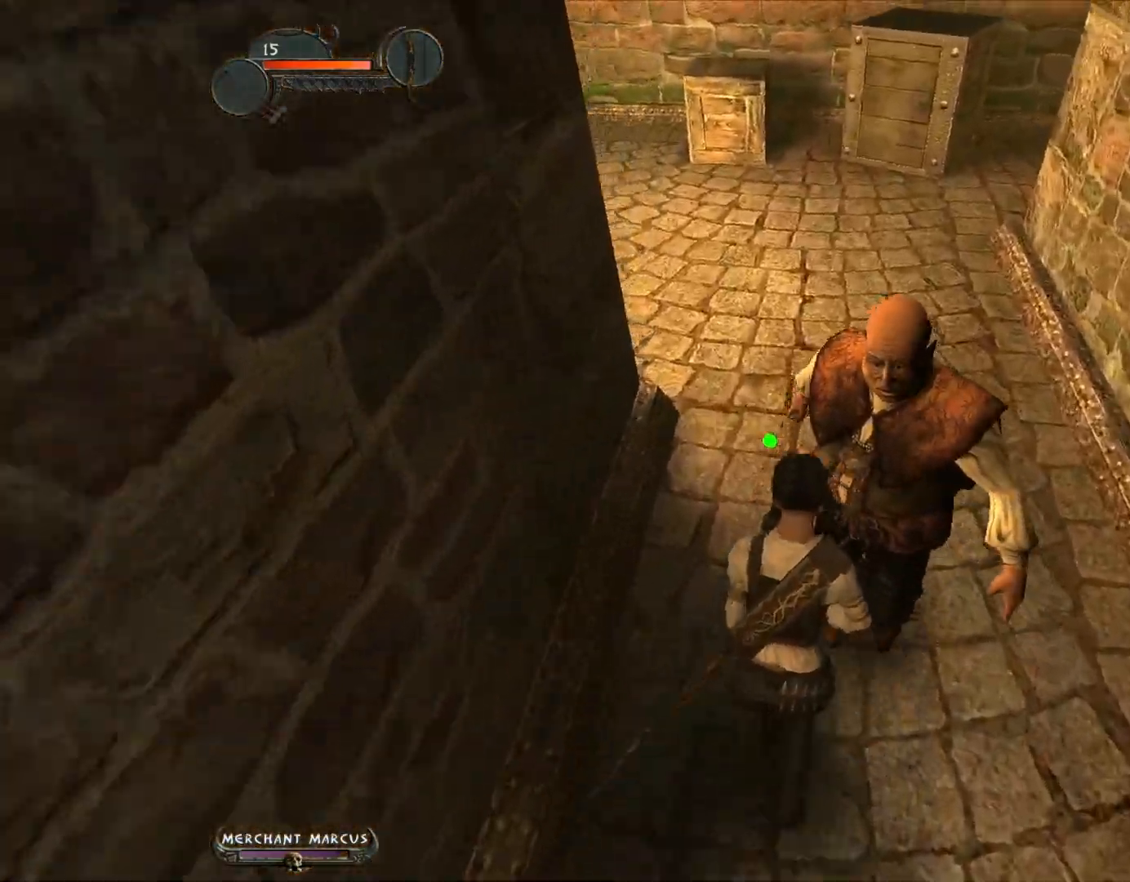
{"keys": ["d", "w"], "mouse": [], "events": [[467, "d", "down"]]}
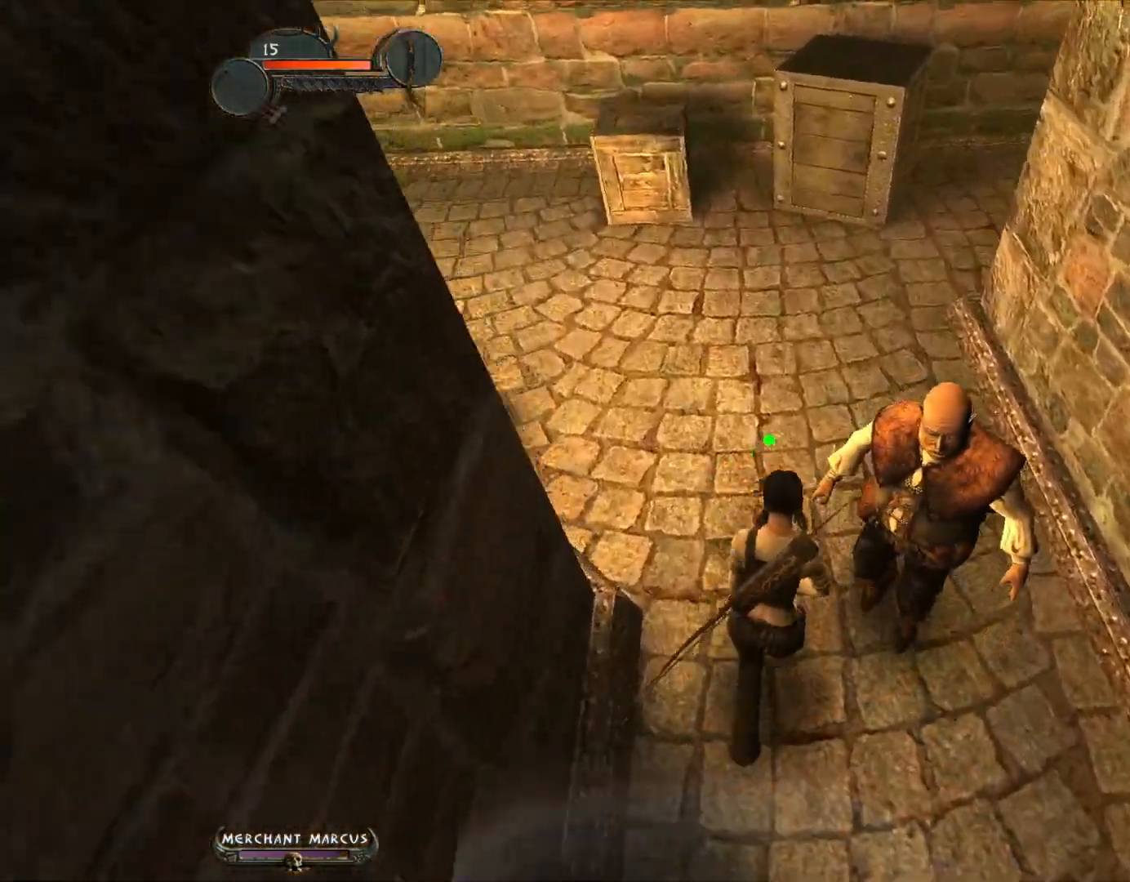
{"keys": ["d"], "mouse": [], "events": [[67, "d", "up"], [200, "d", "down"], [300, "d", "up"], [400, "d", "down"], [400, "w", "up"]]}
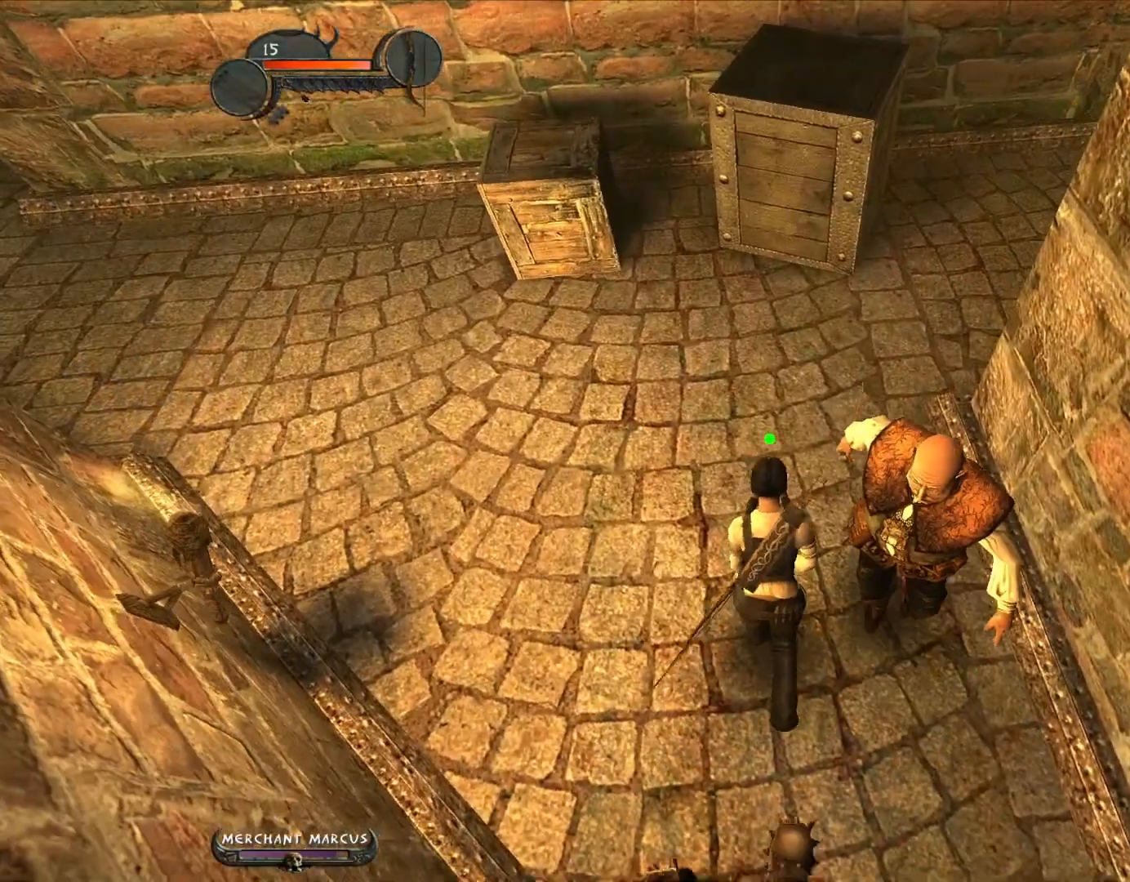
{"keys": ["w"], "mouse": [], "events": [[33, "d", "up"], [267, "w", "down"]]}
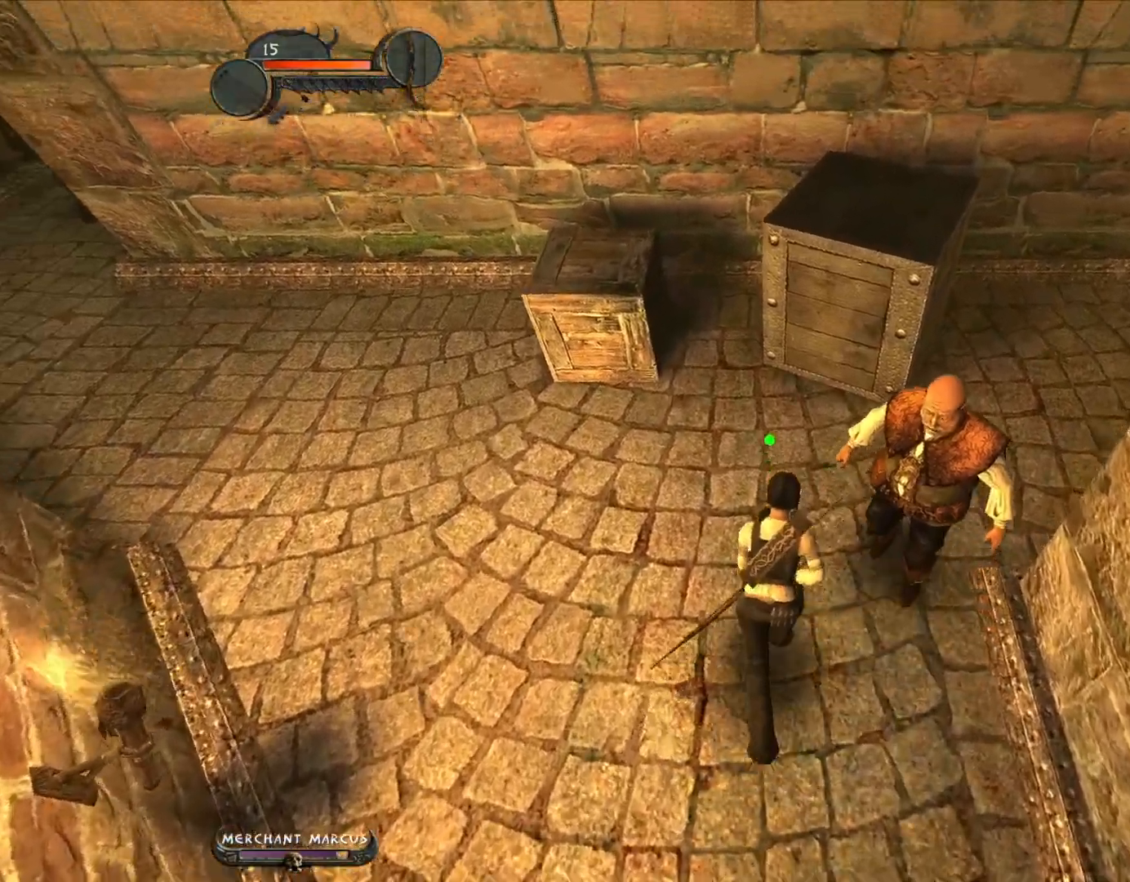
{"keys": ["d", "w"], "mouse": [], "events": [[150, "d", "down"]]}
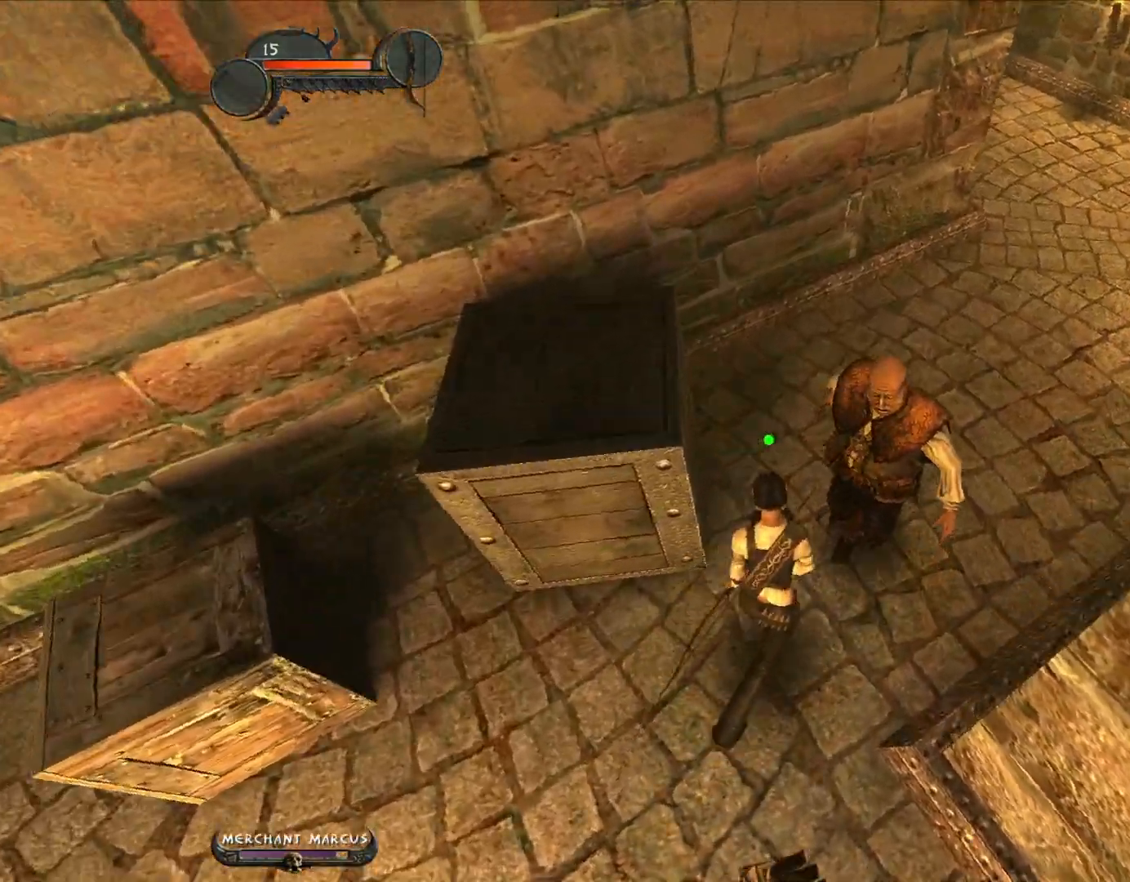
{"keys": ["d", "w"], "mouse": [], "events": [[217, "w", "up"], [300, "w", "down"]]}
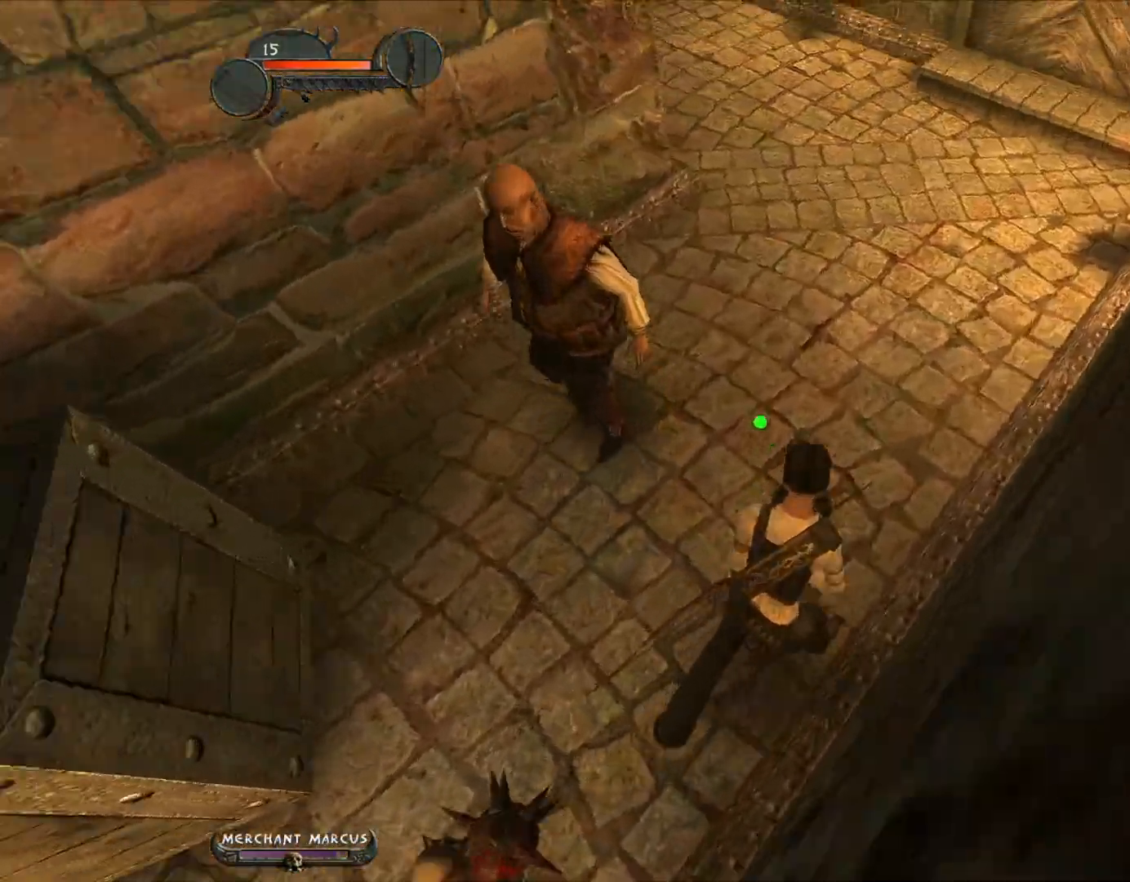
{"keys": ["a"], "mouse": [], "events": [[33, "d", "up"], [450, "a", "down"], [500, "w", "up"]]}
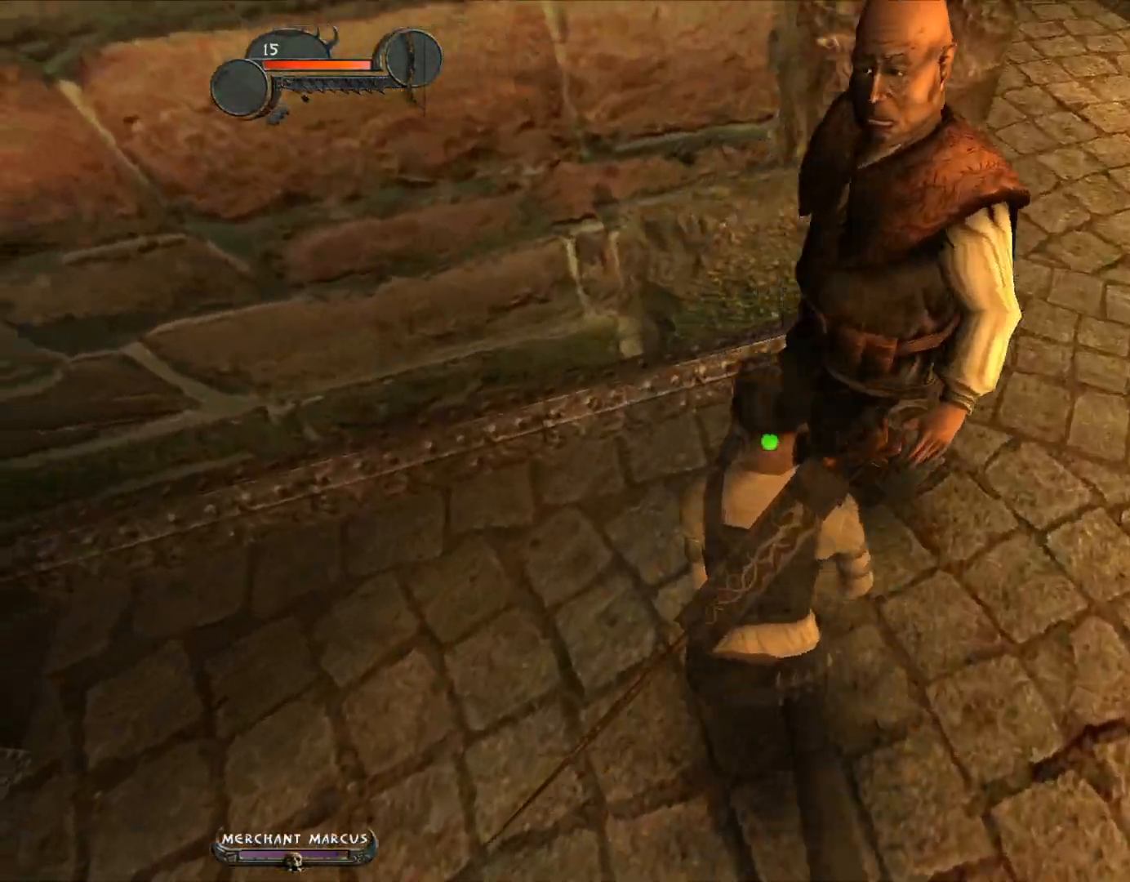
{"keys": ["d", "w"], "mouse": [], "events": [[50, "a", "up"], [50, "d", "down"], [100, "w", "down"]]}
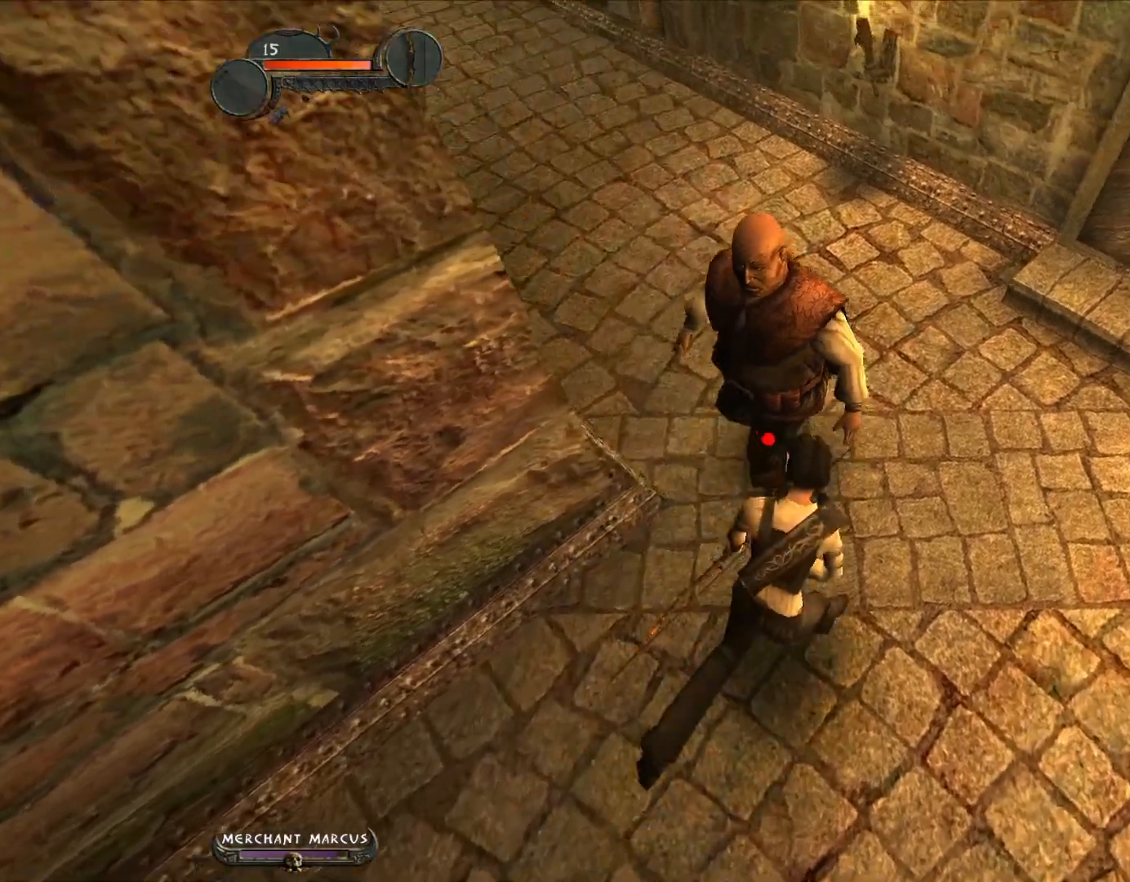
{"keys": ["d", "w"], "mouse": [], "events": [[17, "w", "up"], [217, "w", "down"]]}
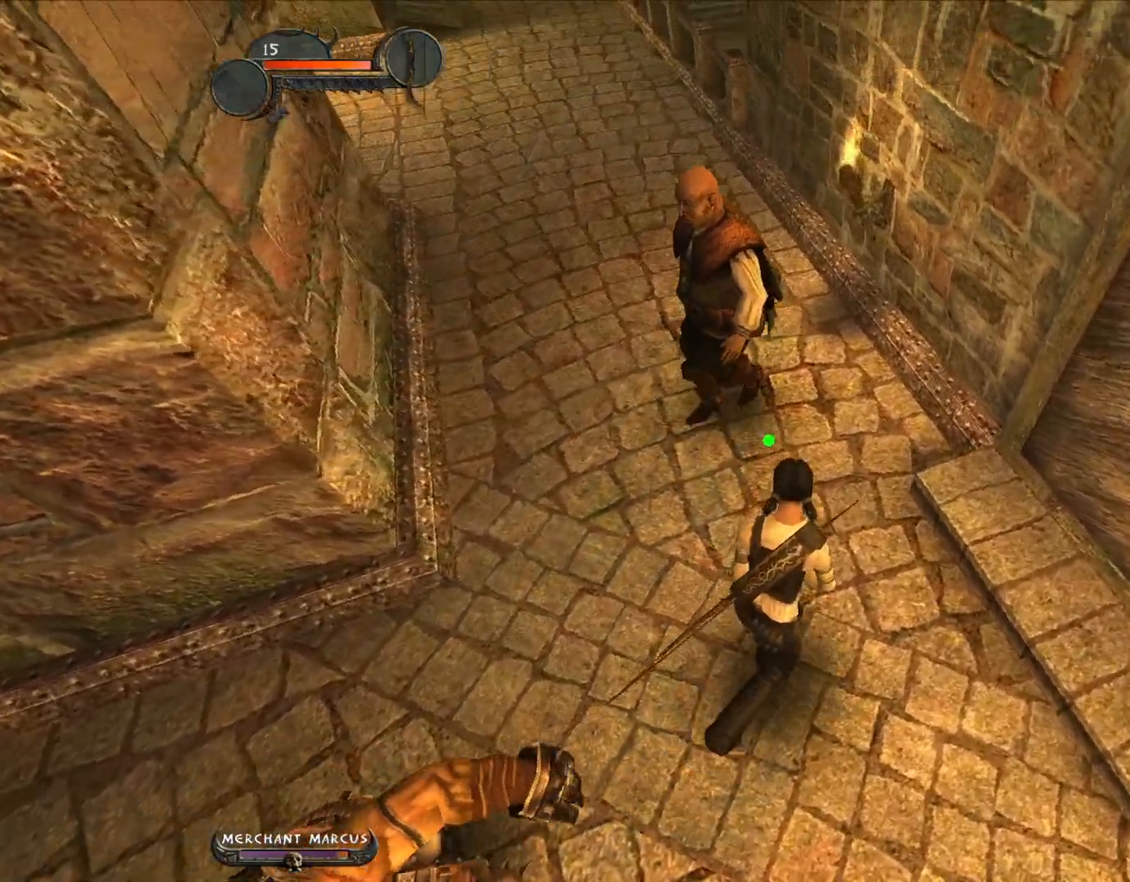
{"keys": ["w"], "mouse": [], "events": [[183, "d", "up"]]}
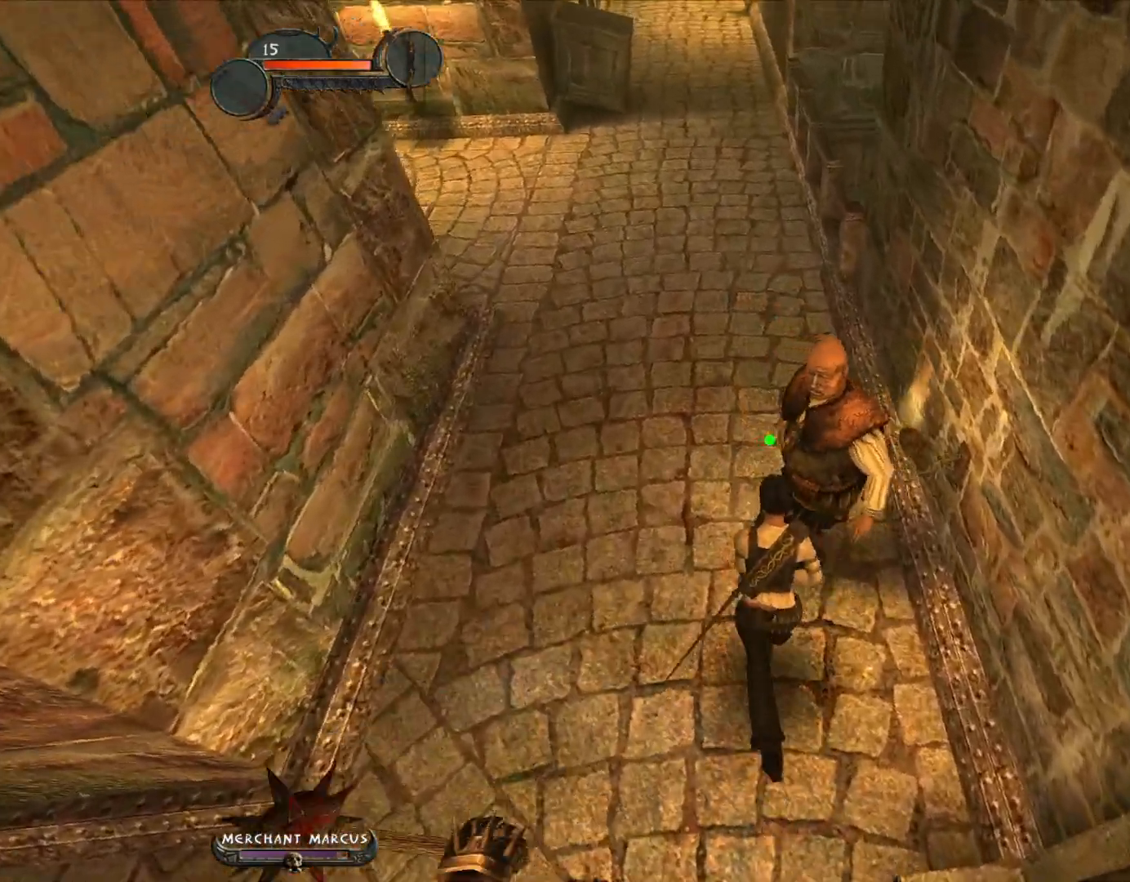
{"keys": ["w"], "mouse": [], "events": [[150, "d", "down"], [233, "d", "up"], [283, "w", "up"], [333, "w", "down"]]}
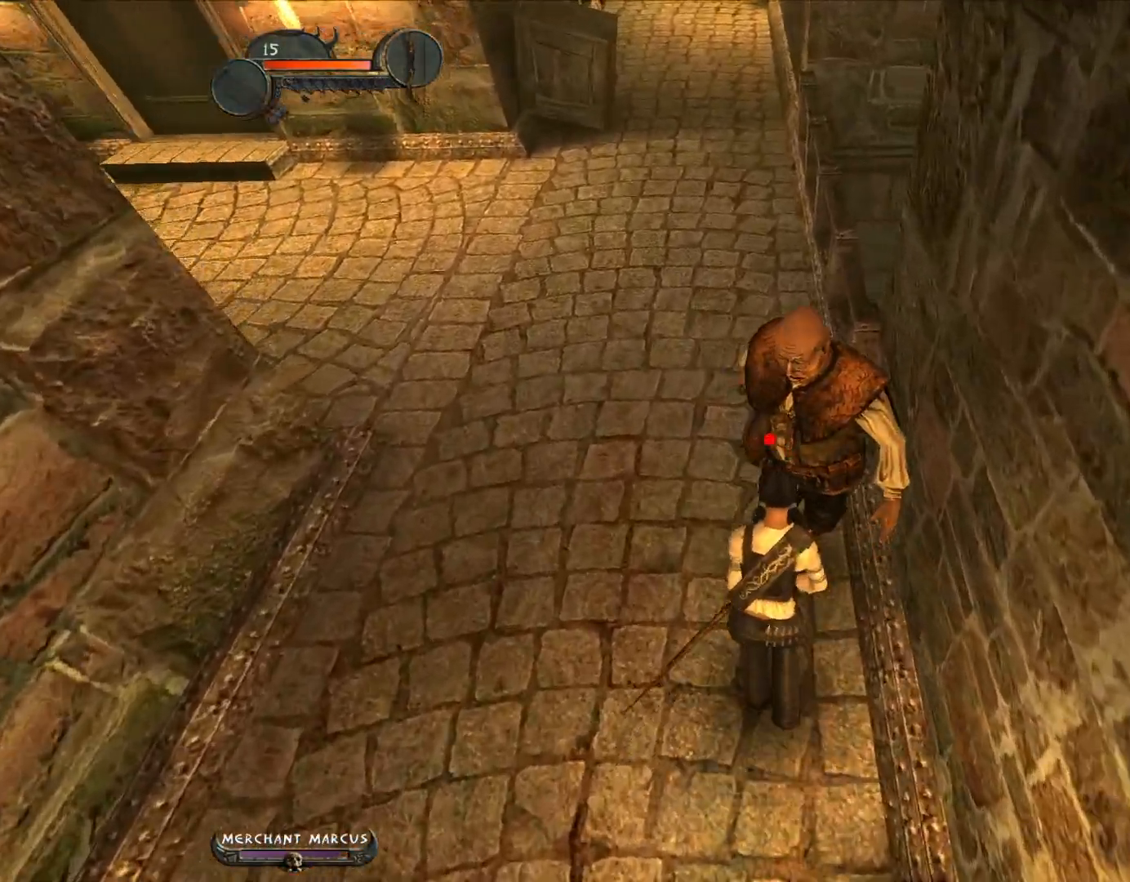
{"keys": ["a", "w"], "mouse": [], "events": [[450, "a", "down"]]}